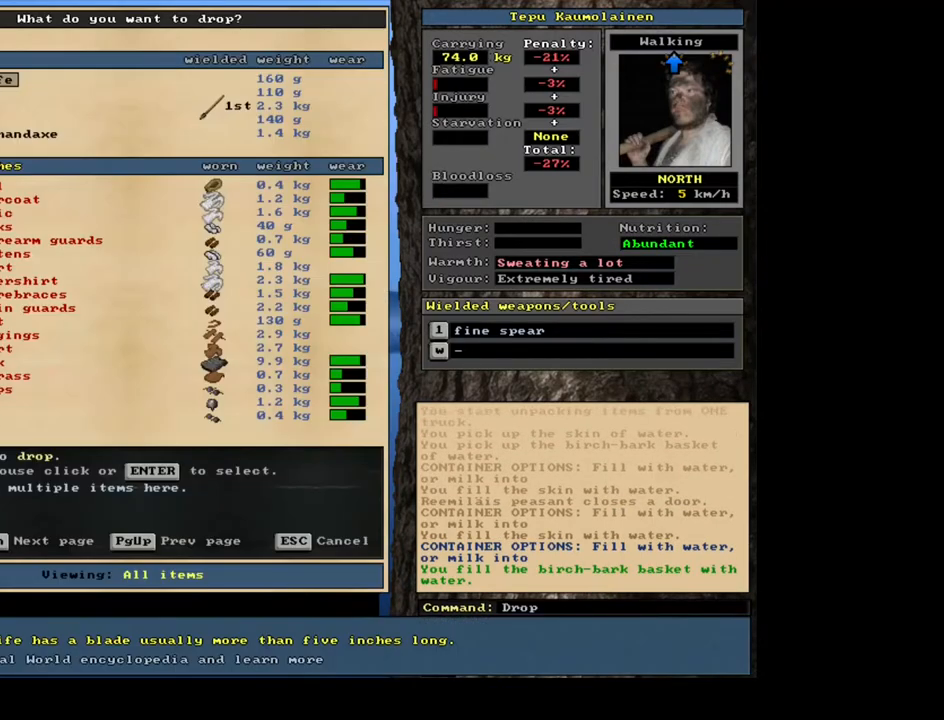
Gameplay with keyboard and mouse; each line is a JSON object with the keys and mouse buttons held at the frame after it. "events" lists presses ("down") and releases ("up") of ".", "/", "0", "1", "2", "3", "4", "5", "6", "7", "8", "9", "a", "alt_l", "alt_r", "b", "backslash", "backspace", "c", "caps_lock", "comma", "ctrl_l", "ctrl_r", "d", "e", "equals", "escape", "f", "f1", "f10", "f11", "f12", "f2", "f3", "f4", "f5", "f6", "f7", "f8", "f9", "g", "h", "i", "j", "k", "l", "lbracket", "left", "m", "minus", "n", "num0", "num1", "num2", "num3", "num4", "num5", "num6", "num8", "num9", "o", "p", "q", "quote", "r", "rbracket", "return", "right", "s", "semicolon", "shift_l", "shift_r", "space", "super", "t", "tab", "tilde", "u", "up", "v", "w", "x", "y", "z", "mouse_left", "mouse_wheel", "mouse_right", "mouse_mb4" and "mouse_mb5" between this image and that frame as [ms after this image, input, new state], when the widget could be followed in between; "down" and "num7" appear only as held states. "mouse_left", "mouse_wheel", "mouse_right", "mouse_mb4", "mouse_mb5" = the "left", "wheel", "right", "mb4", "mb5" buttons of the "mouse" list. No other keys are recorded. "wheel" means that the mouse wheel is clicked or scrolled. Mouse movement is not recorded. Not read: other_keys.
{"keys": ["equals", "shift_l"], "mouse": [], "events": [[33, "tab", "down"], [83, "c", "down"], [117, "tab", "up"], [167, "c", "up"], [333, "shift_l", "down"], [417, "equals", "down"]]}
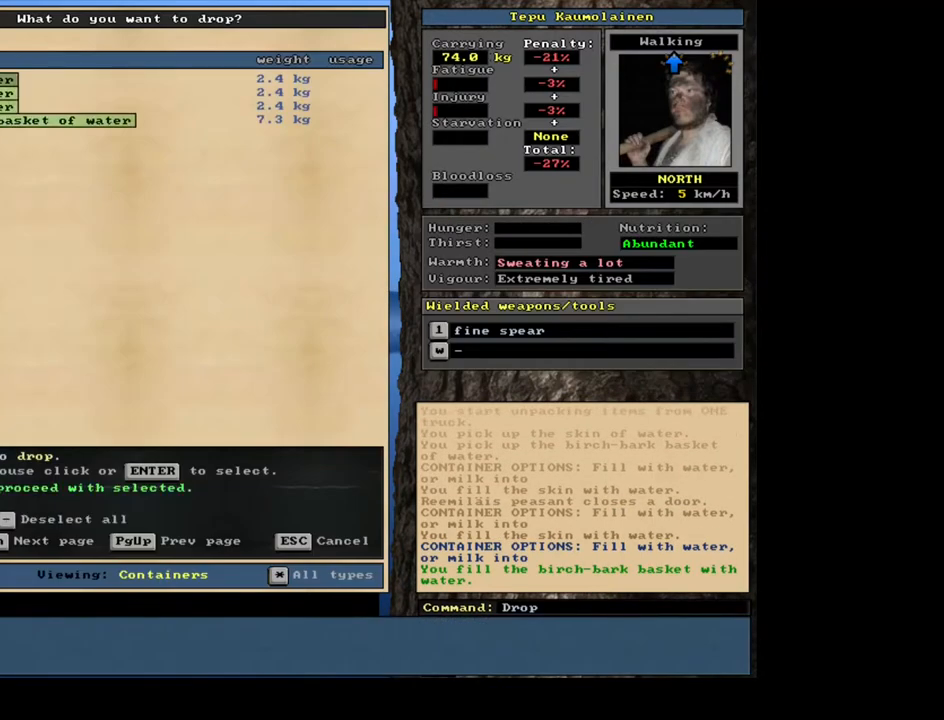
{"keys": [], "mouse": [], "events": [[17, "equals", "up"], [83, "shift_l", "up"]]}
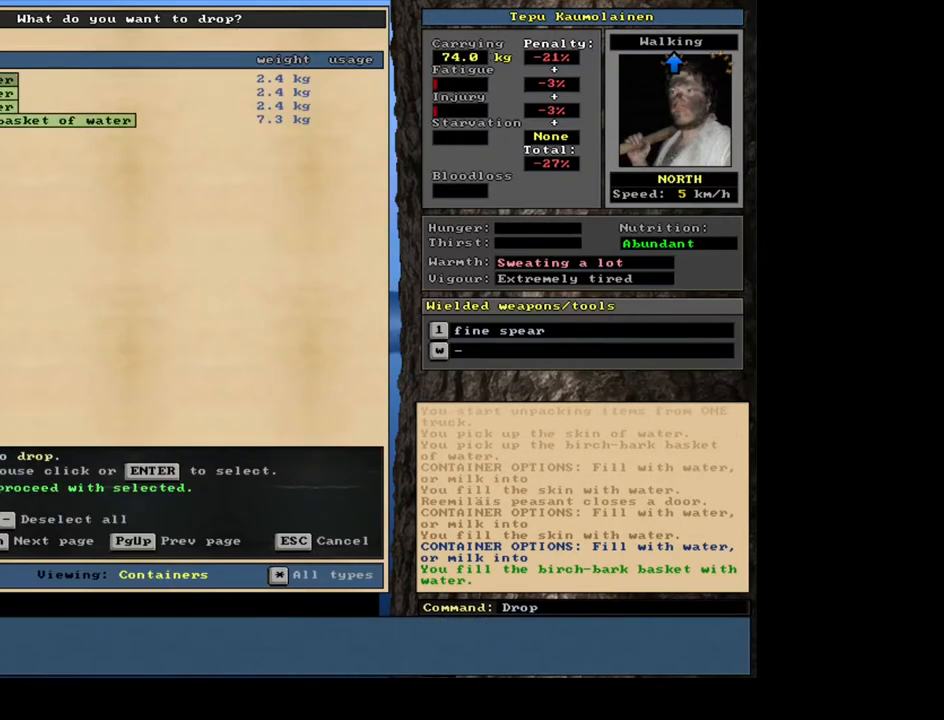
{"keys": [], "mouse": [], "events": [[217, "return", "down"], [317, "return", "up"]]}
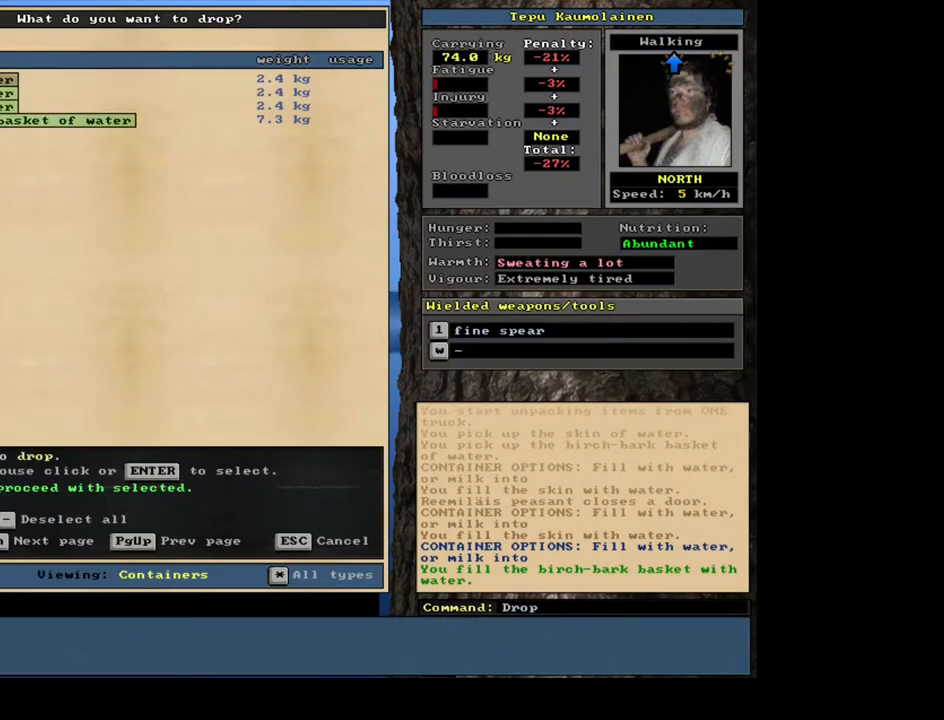
{"keys": [], "mouse": [], "events": [[367, "space", "down"], [467, "space", "up"]]}
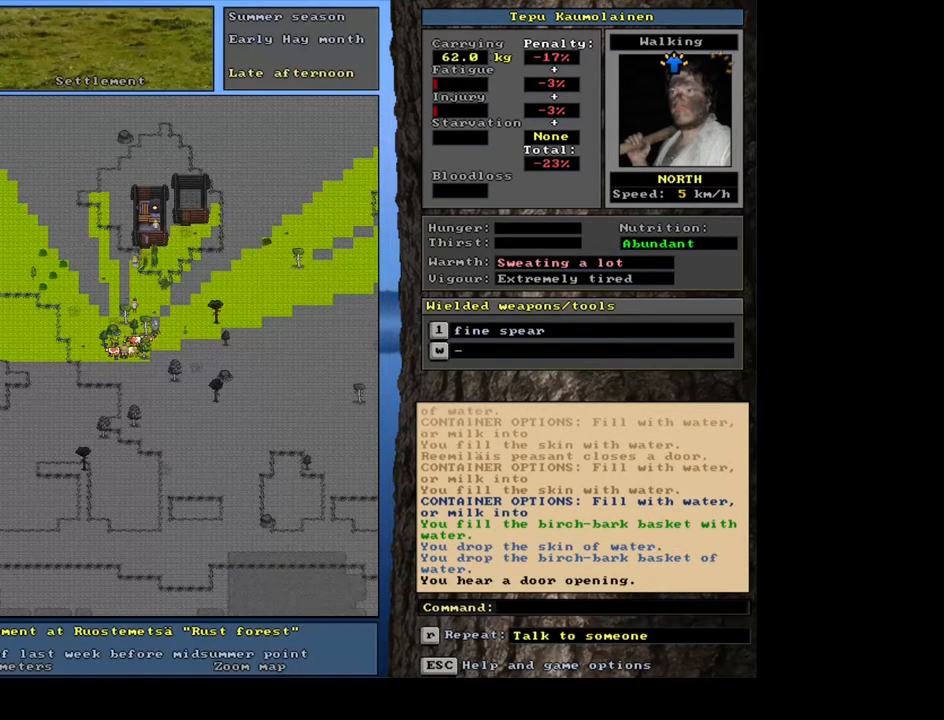
{"keys": [], "mouse": [], "events": [[200, "p", "down"], [317, "p", "up"], [367, "left", "down"], [467, "left", "up"]]}
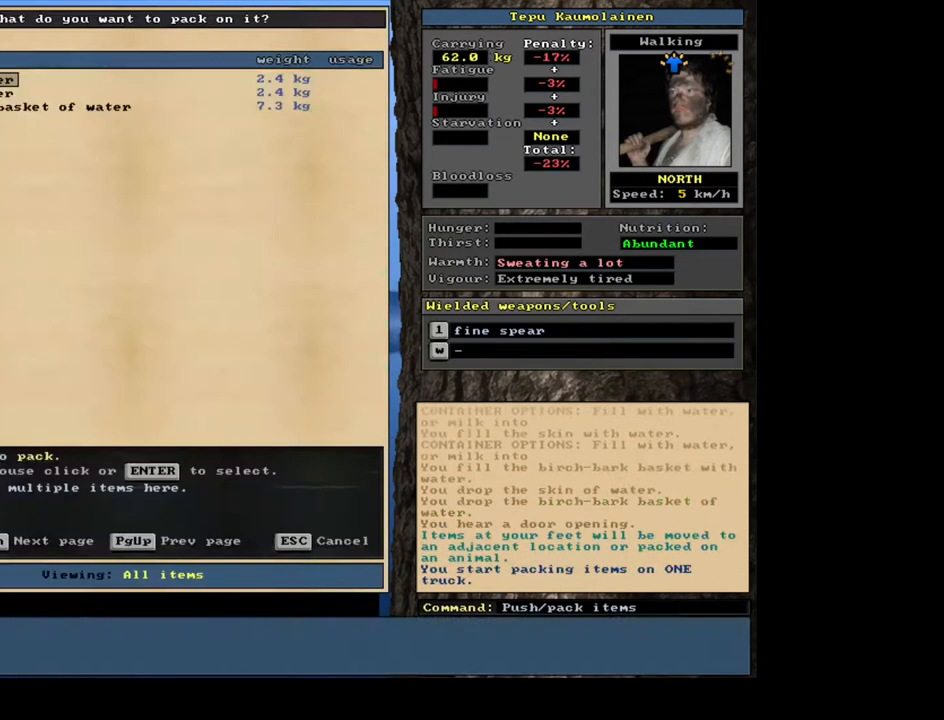
{"keys": ["shift_l"], "mouse": [], "events": [[467, "shift_l", "down"]]}
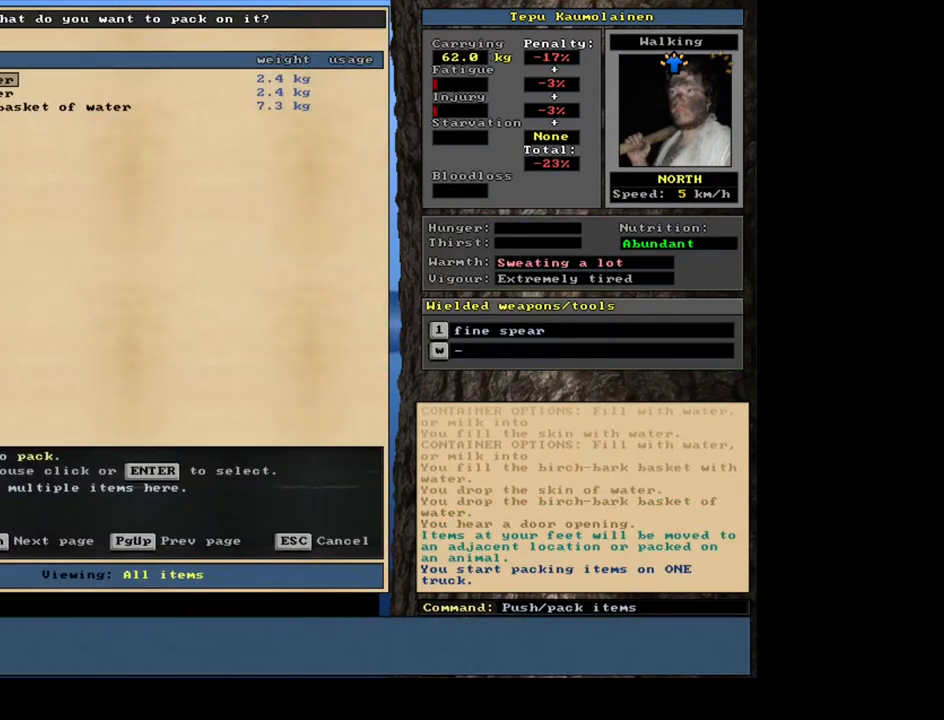
{"keys": [], "mouse": [], "events": [[50, "equals", "down"], [150, "equals", "up"], [183, "shift_l", "up"], [350, "space", "down"], [450, "space", "up"]]}
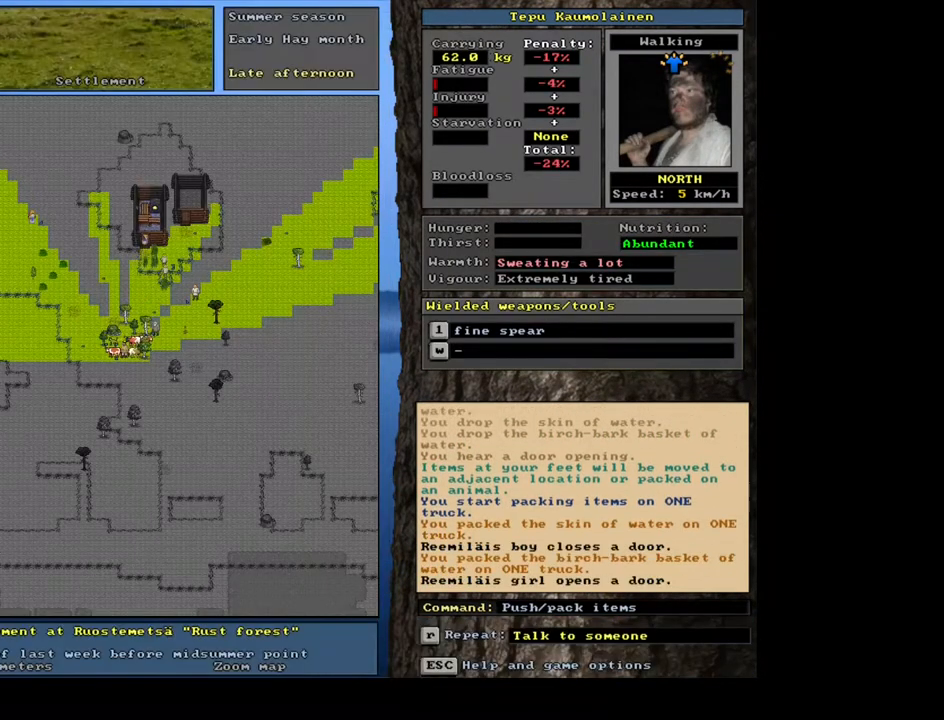
{"keys": [], "mouse": [], "events": []}
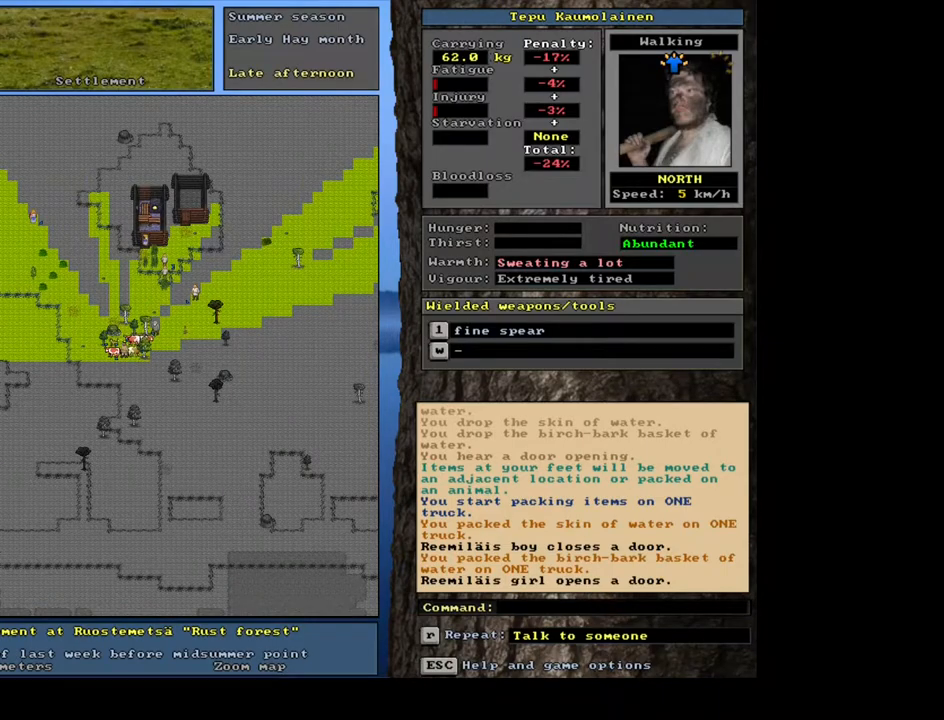
{"keys": [], "mouse": [], "events": []}
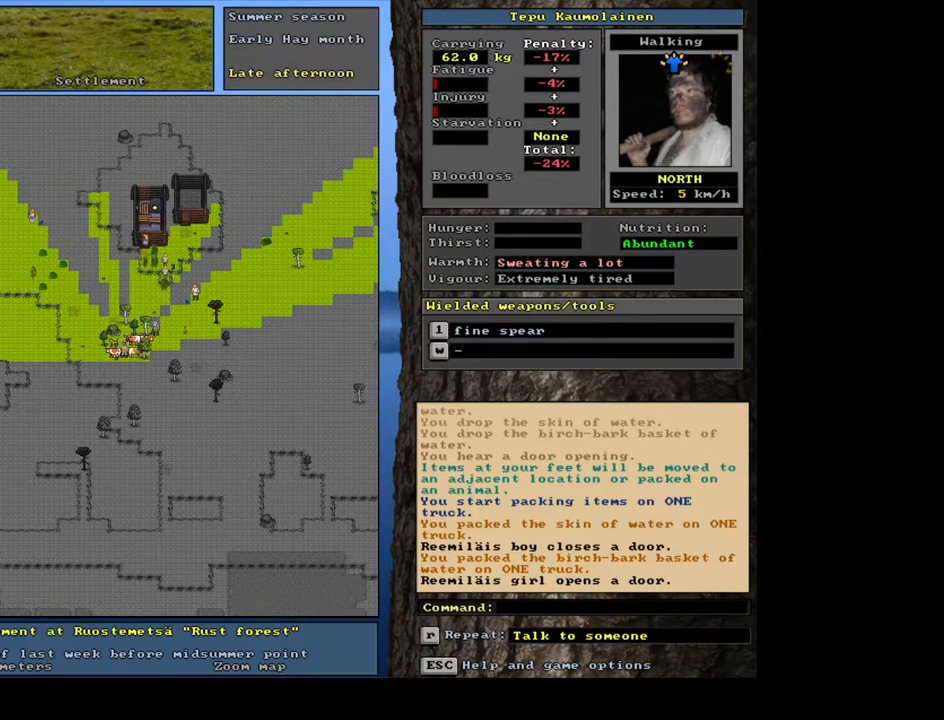
{"keys": ["ctrl_l", "num2"], "mouse": [], "events": [[67, "ctrl_l", "down"], [117, "num3", "down"], [267, "num3", "up"], [333, "num3", "down"], [483, "num3", "up"], [500, "num2", "down"]]}
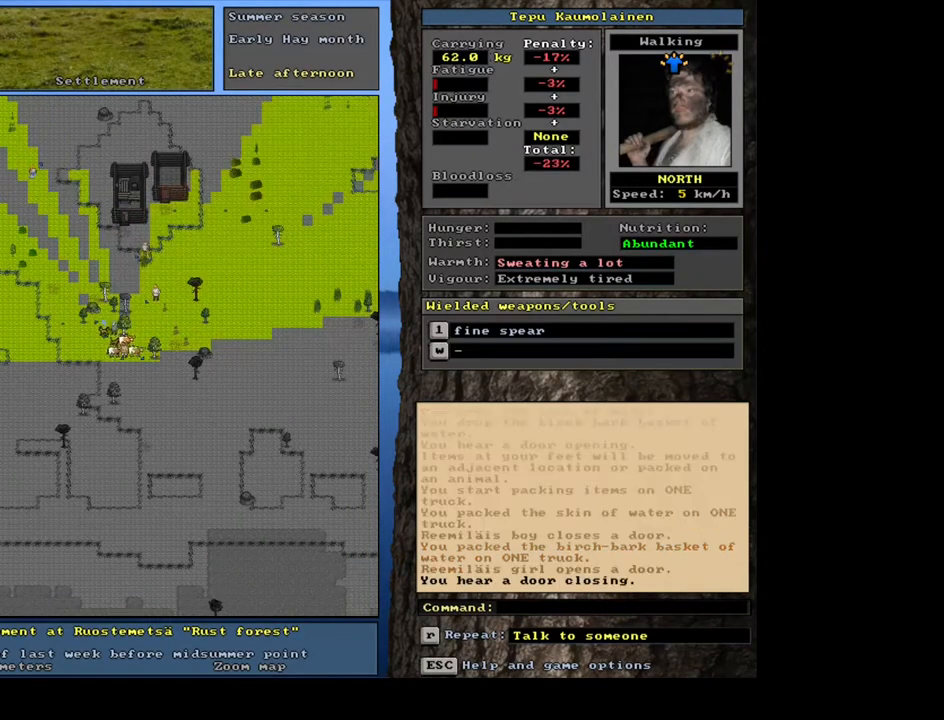
{"keys": ["ctrl_l"], "mouse": [], "events": [[117, "num1", "down"], [183, "num2", "up"], [283, "num1", "up"]]}
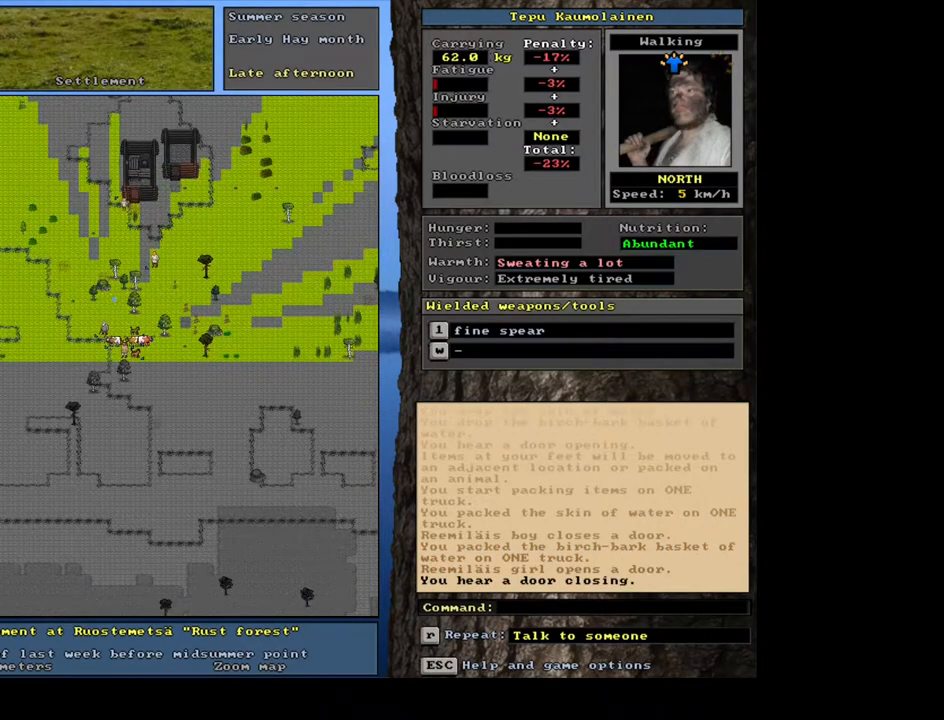
{"keys": ["ctrl_l"], "mouse": [], "events": [[150, "num3", "down"], [183, "ctrl_l", "up"], [233, "num3", "up"], [350, "ctrl_l", "down"]]}
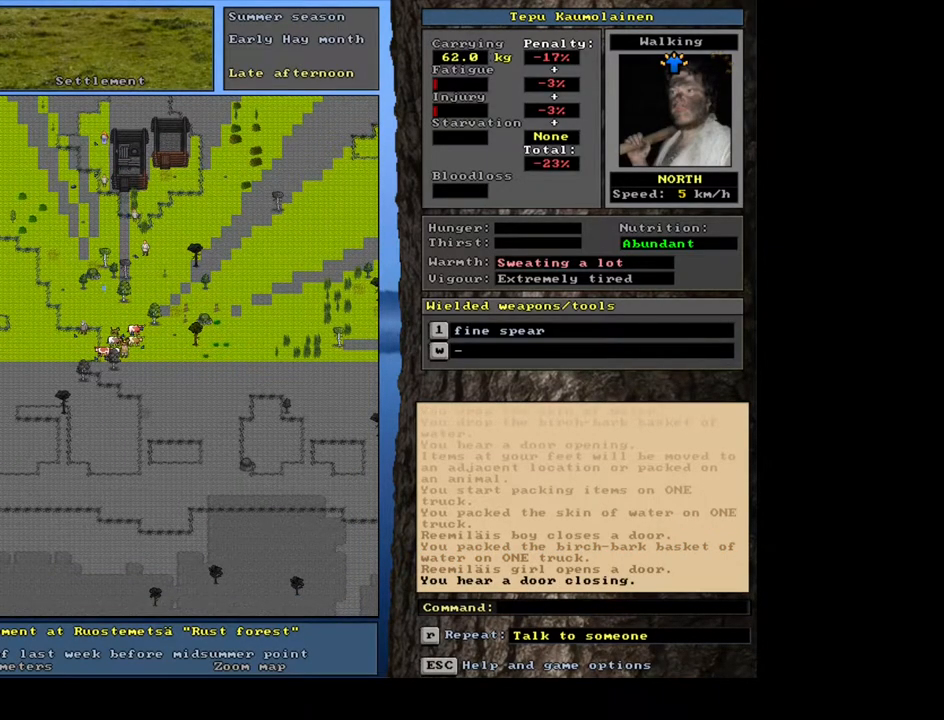
{"keys": ["ctrl_l"], "mouse": [], "events": [[183, "ctrl_l", "up"], [233, "num3", "down"], [317, "num3", "up"], [383, "ctrl_l", "down"]]}
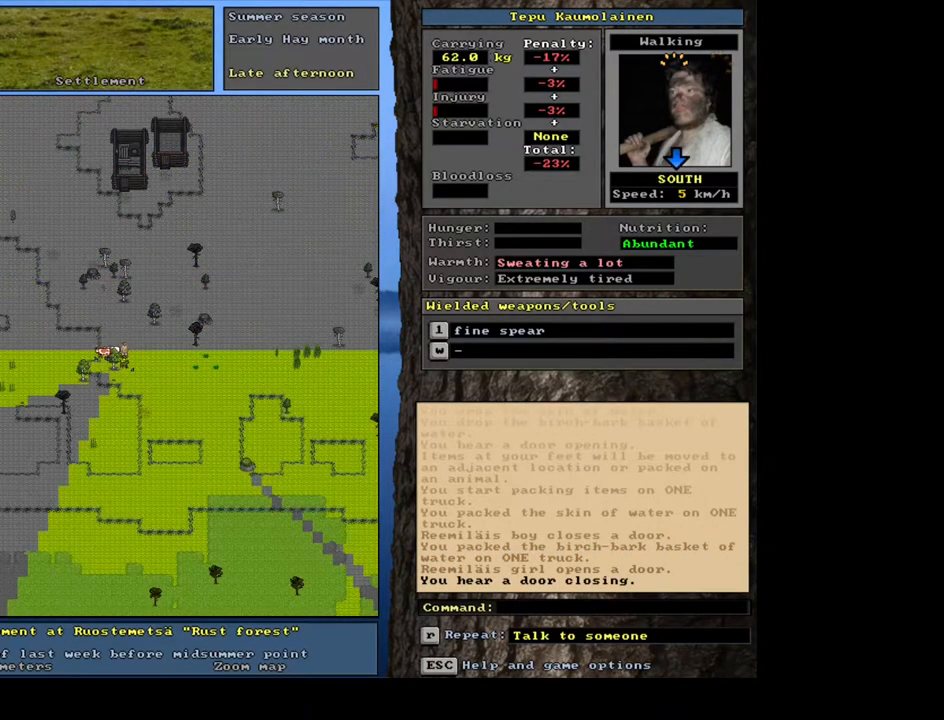
{"keys": ["ctrl_l", "num1"], "mouse": [], "events": [[50, "num2", "down"], [150, "num1", "down"], [200, "num2", "up"]]}
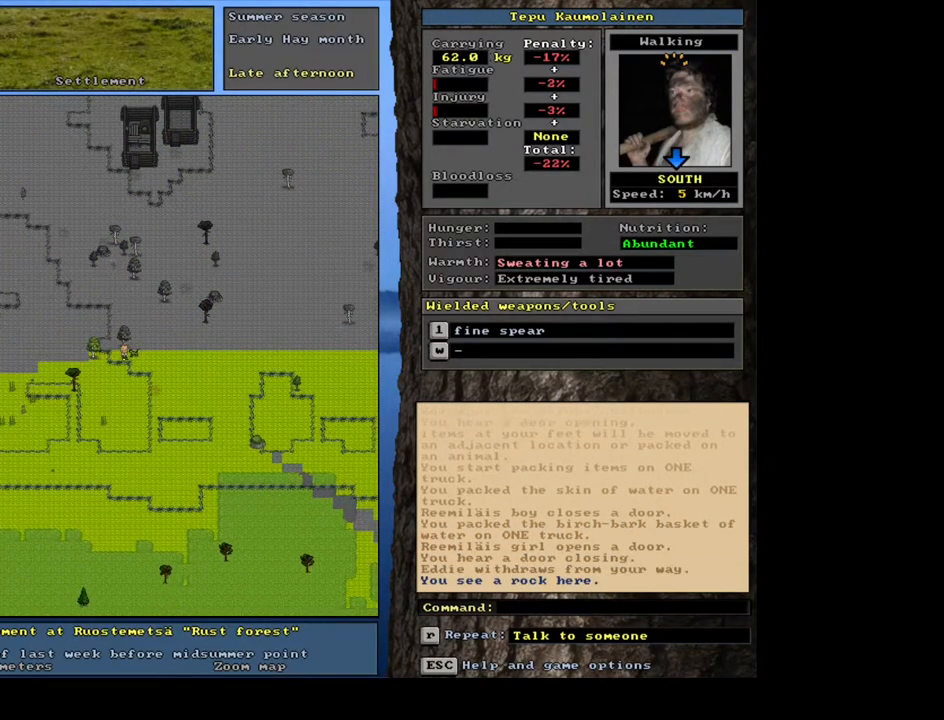
{"keys": ["ctrl_l"], "mouse": [], "events": [[200, "num1", "up"], [217, "num1", "down"], [233, "num1", "up"], [250, "num1", "down"], [267, "num1", "up"], [283, "num1", "down"], [300, "num1", "up"], [317, "num1", "down"], [333, "num1", "up"], [367, "num1", "down"], [383, "num1", "up"], [400, "num1", "down"], [417, "num1", "up"], [433, "num1", "down"], [450, "num1", "up"], [483, "num1", "down"], [500, "num1", "up"]]}
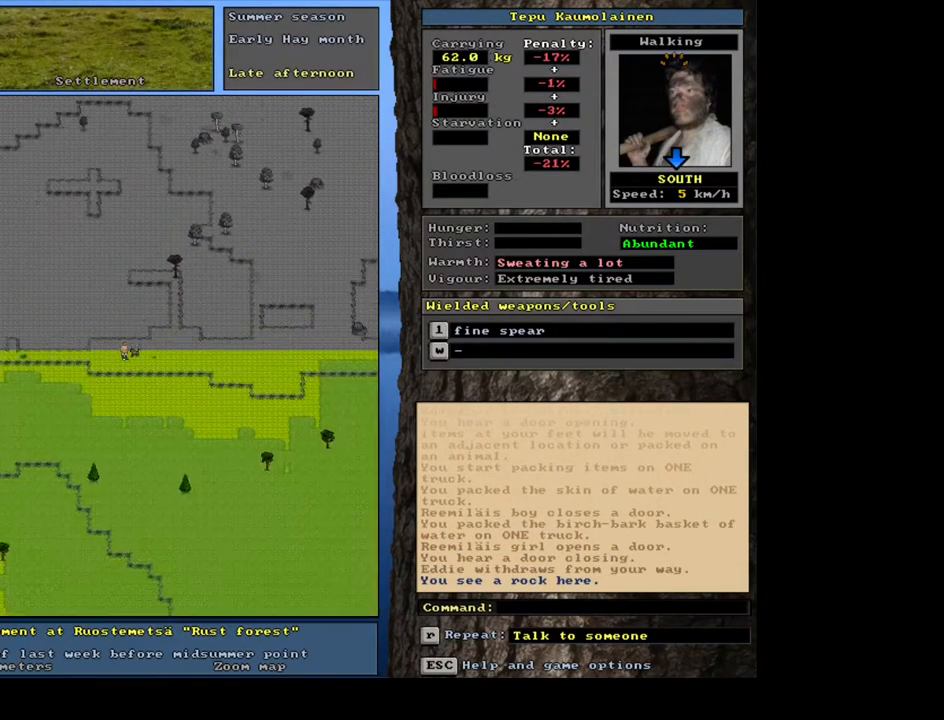
{"keys": ["ctrl_l"], "mouse": [], "events": [[17, "num1", "down"], [33, "num1", "up"], [50, "num1", "down"], [67, "num1", "up"], [100, "num1", "down"], [117, "num1", "up"], [133, "num1", "down"], [150, "num1", "up"], [167, "num1", "down"], [183, "num1", "up"], [200, "num1", "down"], [217, "num1", "up"], [233, "num1", "down"], [250, "num1", "up"]]}
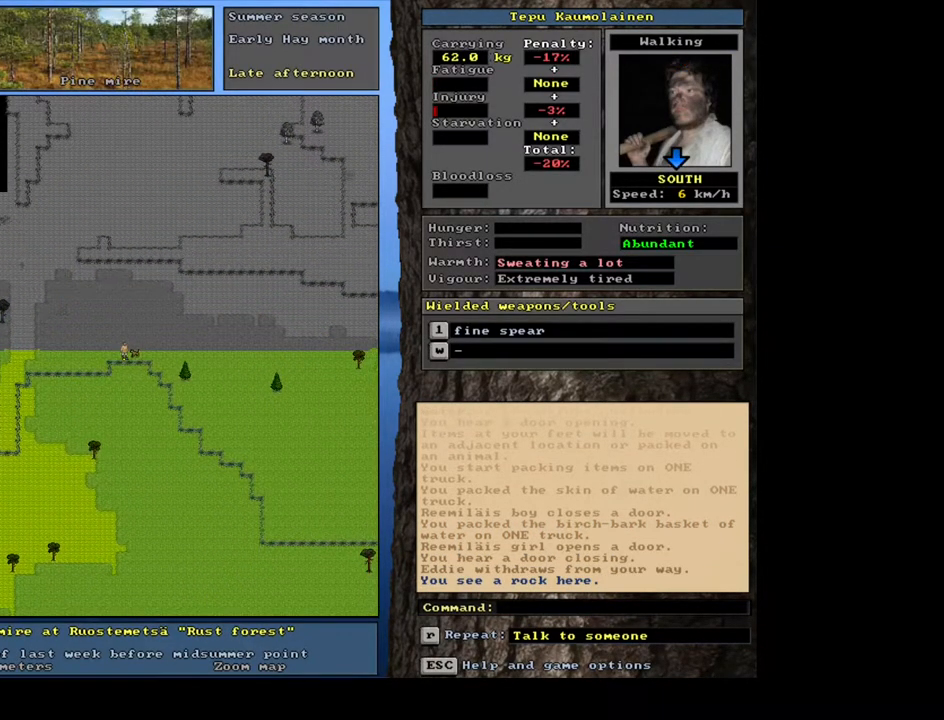
{"keys": ["num3"], "mouse": [], "events": [[100, "ctrl_l", "up"], [183, "num3", "down"], [300, "num3", "up"], [400, "num3", "down"]]}
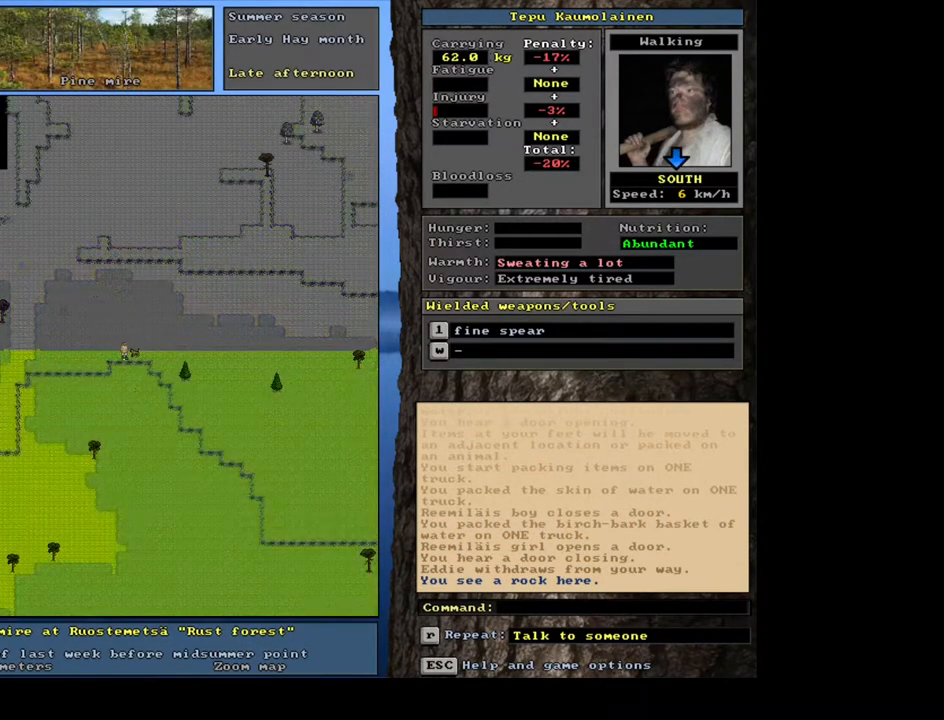
{"keys": [], "mouse": [], "events": [[17, "num3", "up"], [467, "ctrl_l", "down"], [500, "ctrl_l", "up"]]}
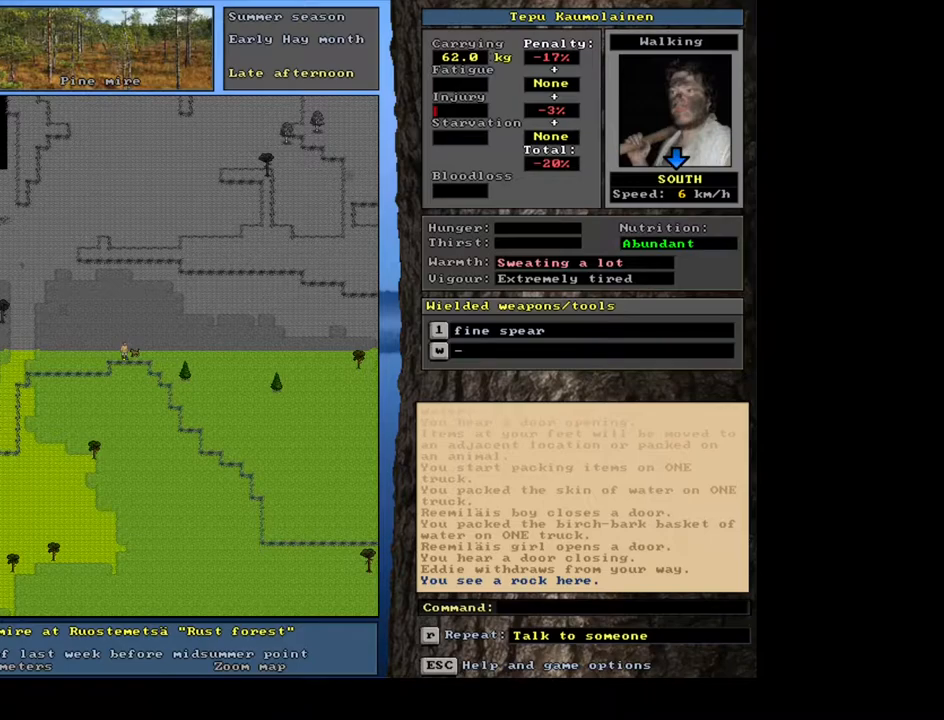
{"keys": ["ctrl_l", "num9"], "mouse": [], "events": [[100, "num3", "down"], [167, "num3", "up"], [200, "ctrl_l", "down"], [367, "num9", "down"]]}
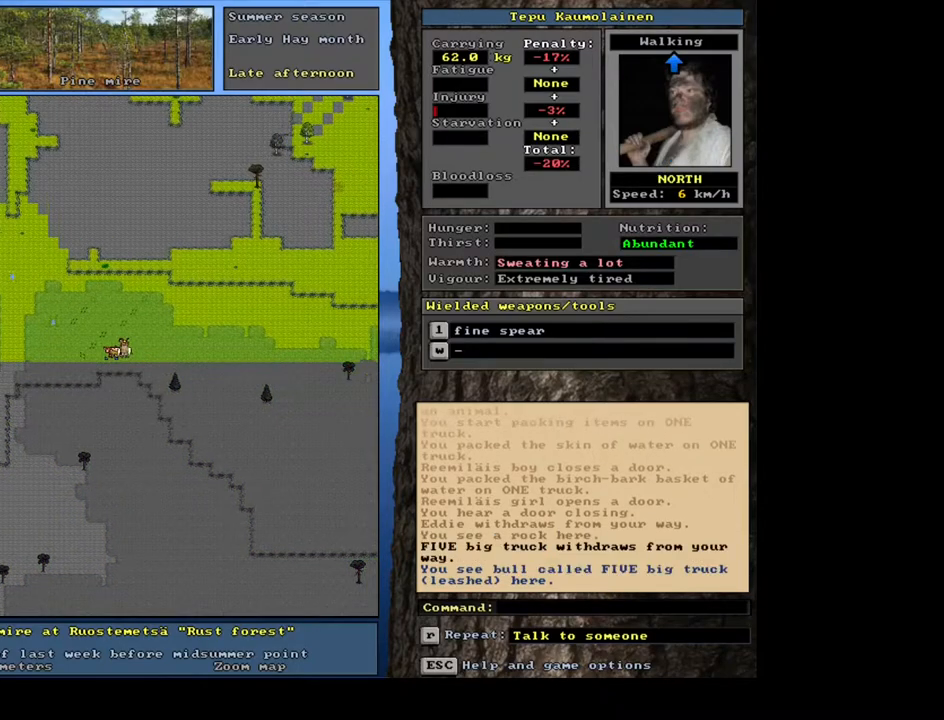
{"keys": ["ctrl_l"], "mouse": [], "events": [[350, "num9", "up"], [367, "num9", "down"], [383, "num9", "up"], [400, "num9", "down"], [417, "num9", "up"], [433, "num9", "down"], [450, "num9", "up"], [483, "num9", "down"], [500, "num9", "up"]]}
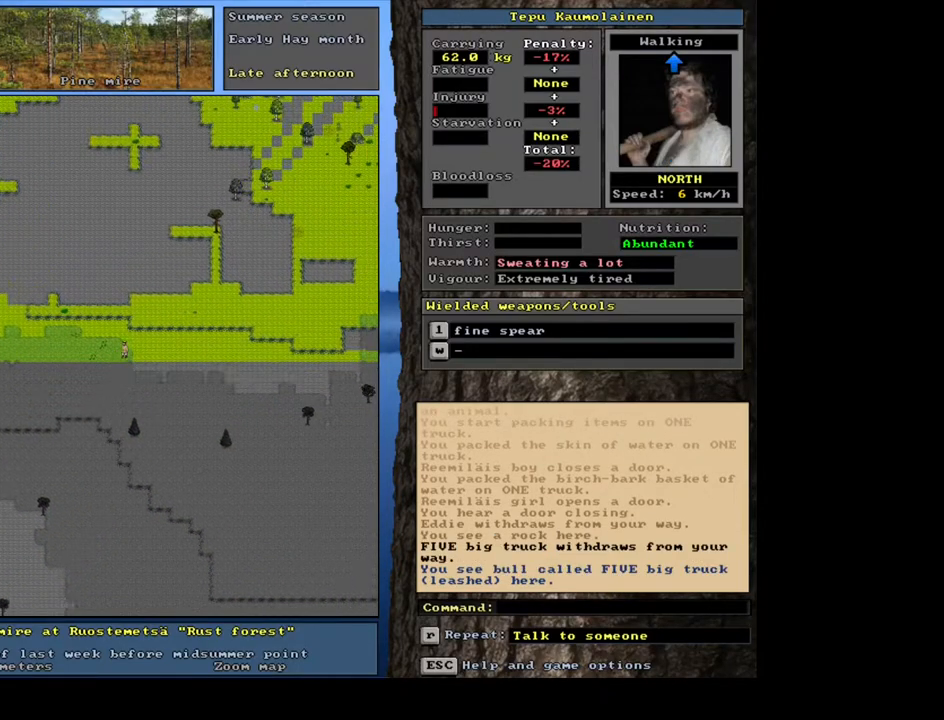
{"keys": ["ctrl_l", "num7", "num8"], "mouse": []}
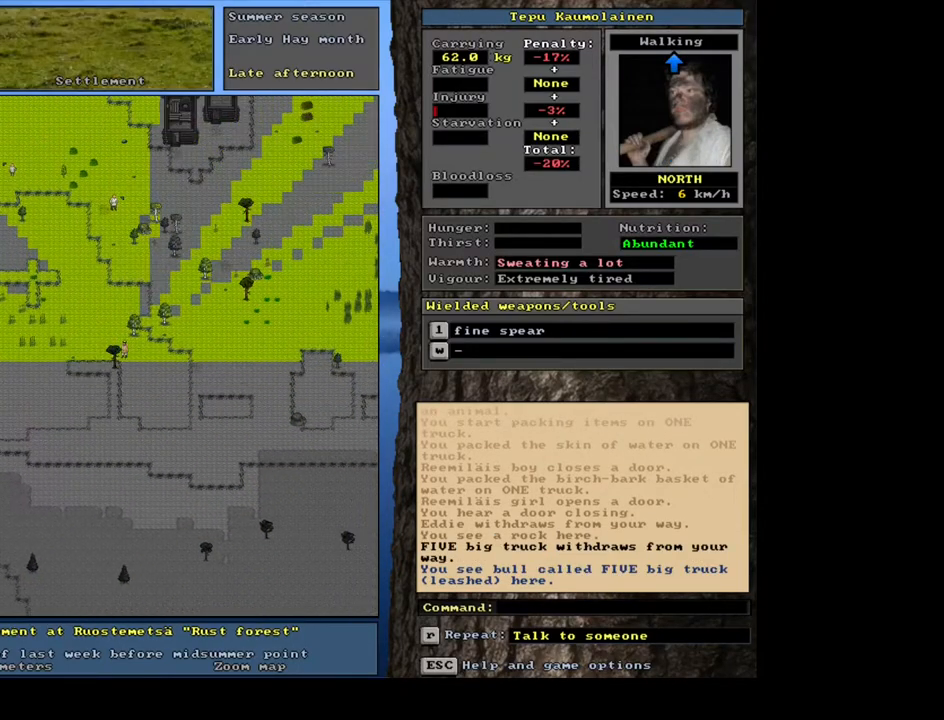
{"keys": ["ctrl_l", "num8"], "mouse": []}
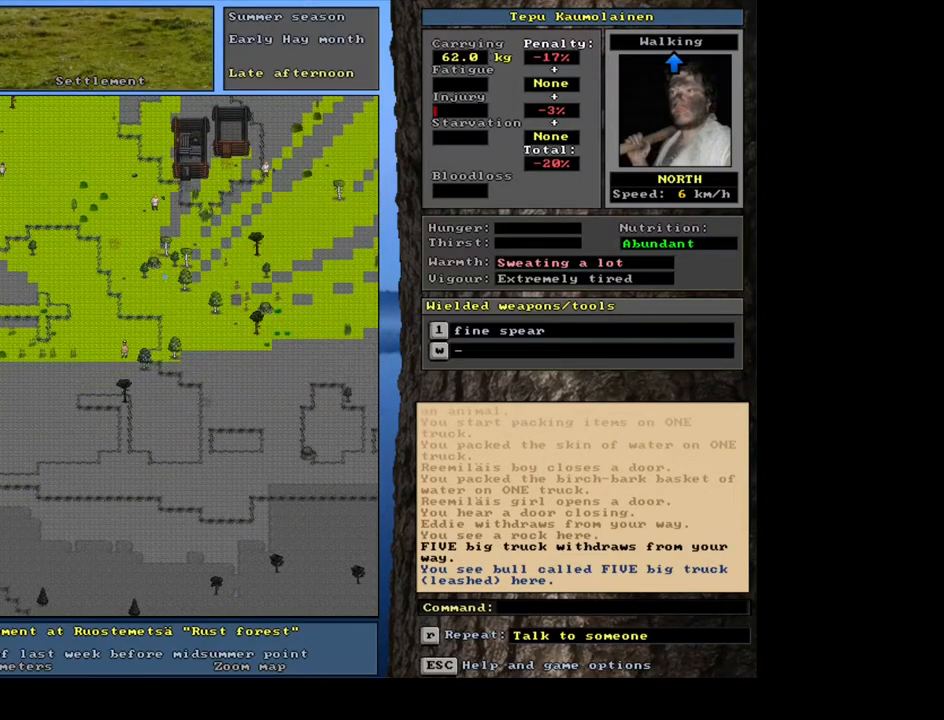
{"keys": ["ctrl_l", "num9"], "mouse": [], "events": [[117, "num9", "down"], [150, "num8", "up"], [367, "num9", "up"], [450, "num9", "down"]]}
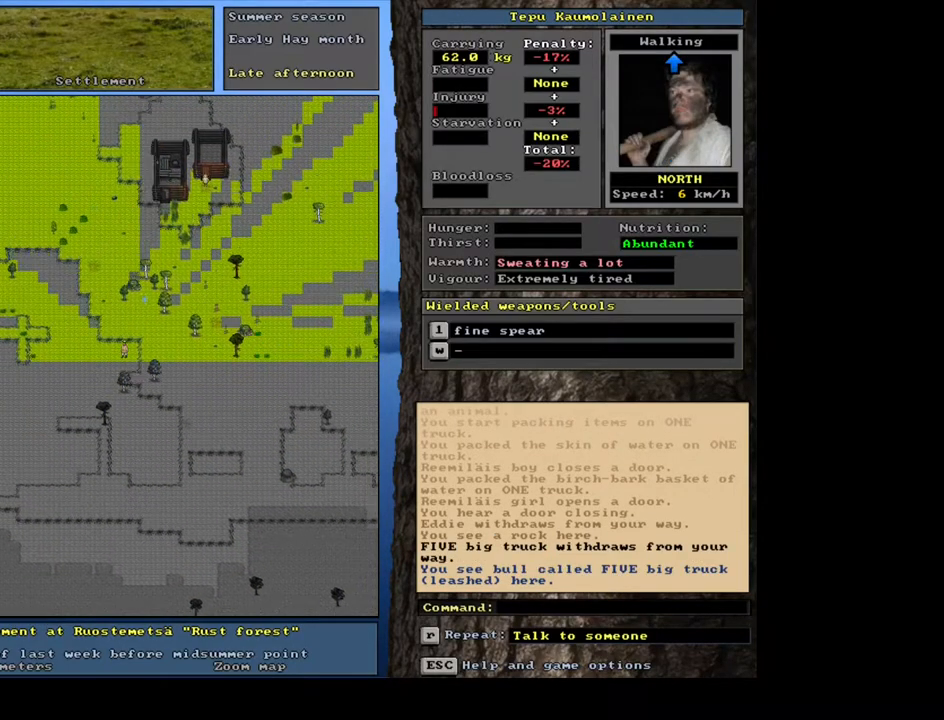
{"keys": ["ctrl_l", "num8"], "mouse": [], "events": [[50, "num9", "up"], [167, "num8", "down"], [200, "num8", "up"], [217, "num9", "down"], [283, "num8", "down"], [333, "num9", "up"], [383, "num8", "up"], [500, "num8", "down"]]}
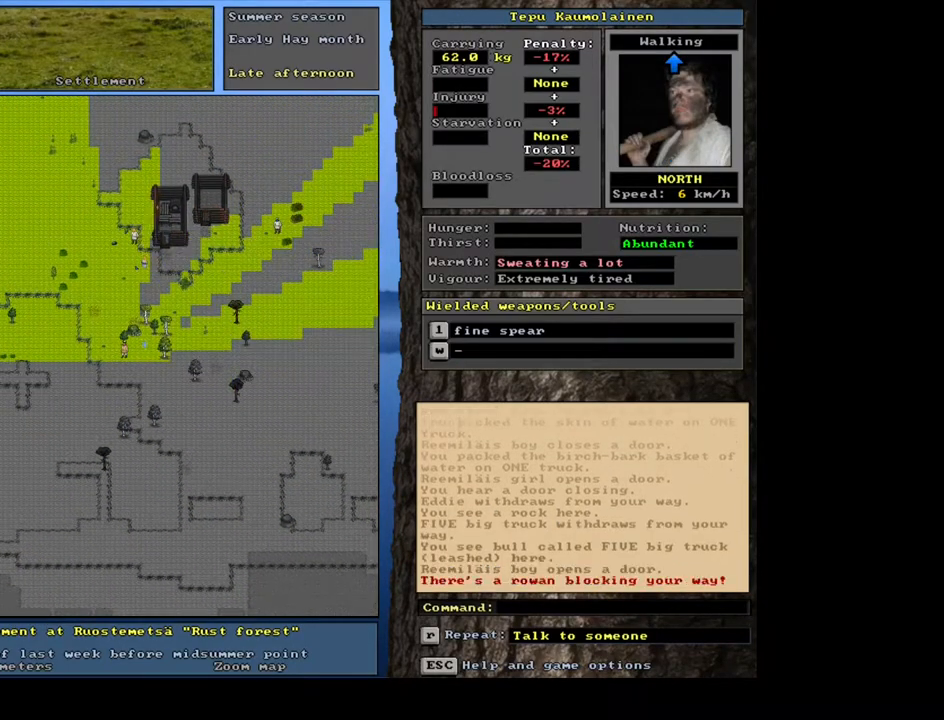
{"keys": ["ctrl_l", "num9"], "mouse": [], "events": [[83, "num8", "up"], [167, "num8", "down"], [250, "num8", "up"], [300, "num8", "down"], [317, "num9", "down"], [383, "num8", "up"], [383, "num9", "up"], [483, "num9", "down"]]}
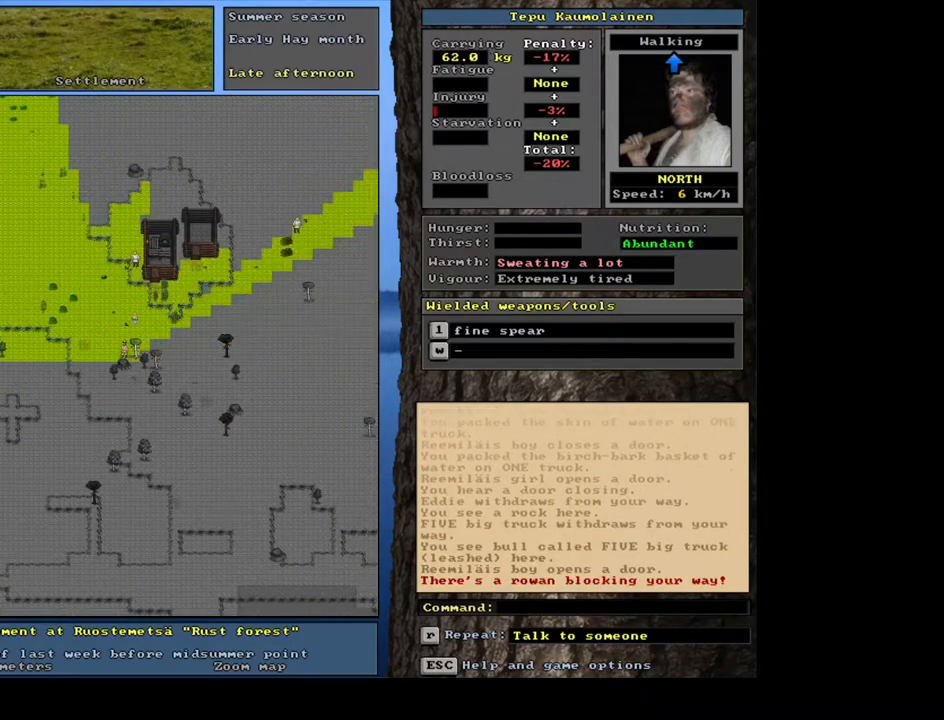
{"keys": ["ctrl_l"], "mouse": [], "events": [[67, "num9", "up"], [117, "num9", "down"], [200, "num9", "up"], [267, "num9", "down"], [333, "num9", "up"]]}
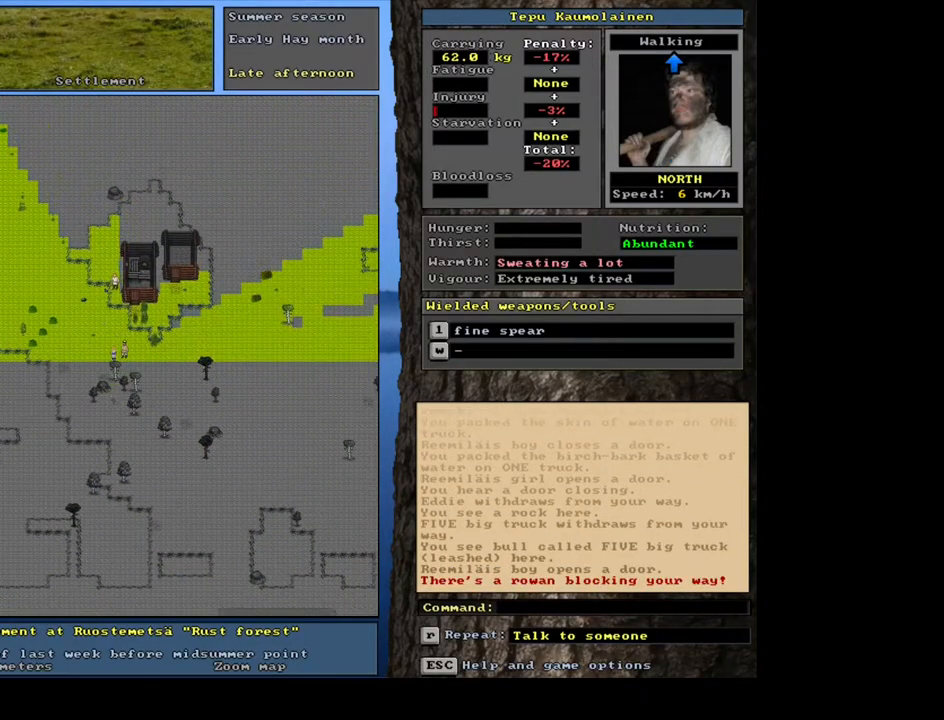
{"keys": ["p", "shift_l"], "mouse": [], "events": [[67, "ctrl_l", "up"], [217, "shift_l", "down"], [367, "p", "down"]]}
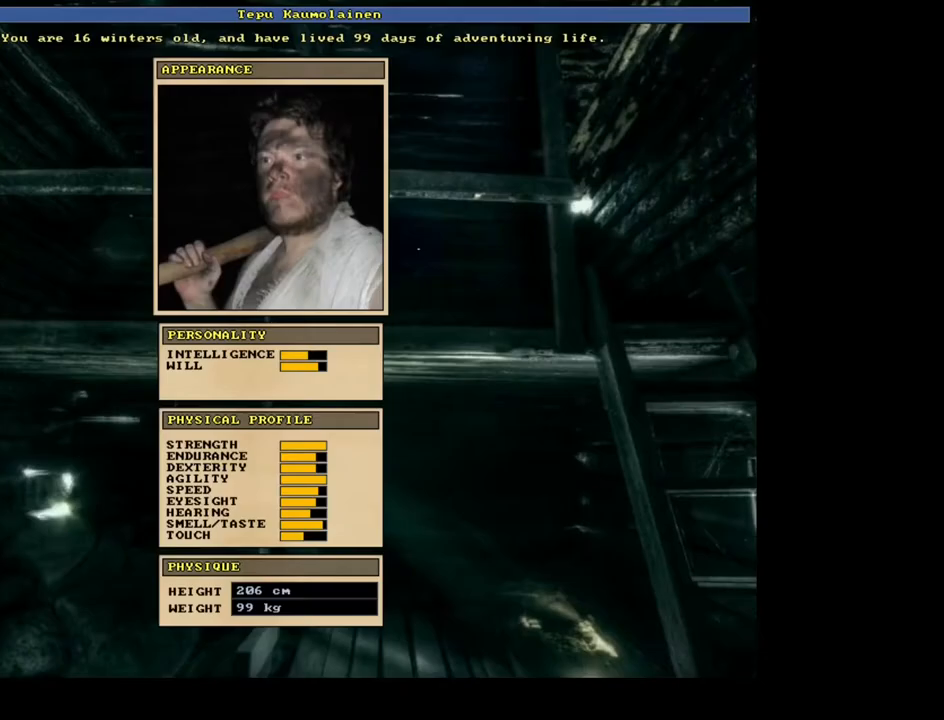
{"keys": [], "mouse": [], "events": [[17, "p", "up"], [17, "shift_l", "up"]]}
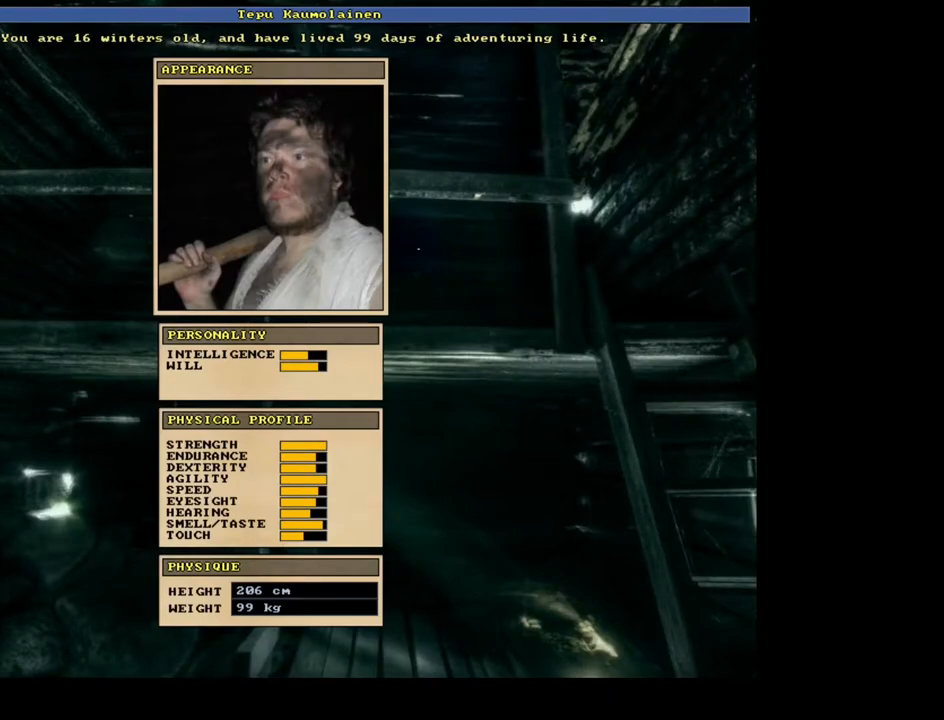
{"keys": [], "mouse": [], "events": [[217, "escape", "down"], [317, "escape", "up"]]}
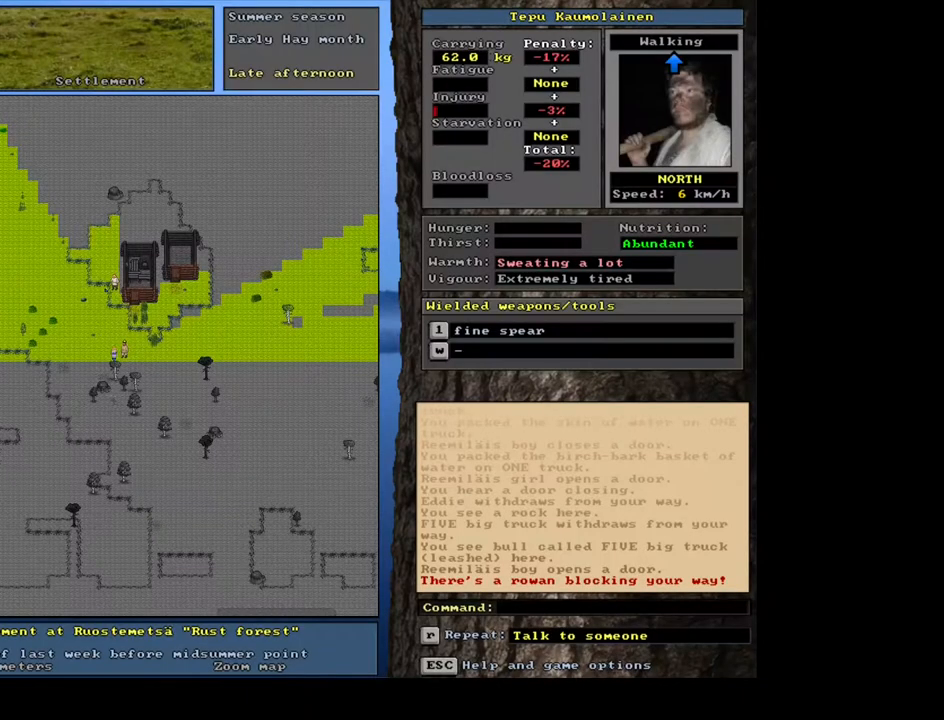
{"keys": [], "mouse": [], "events": []}